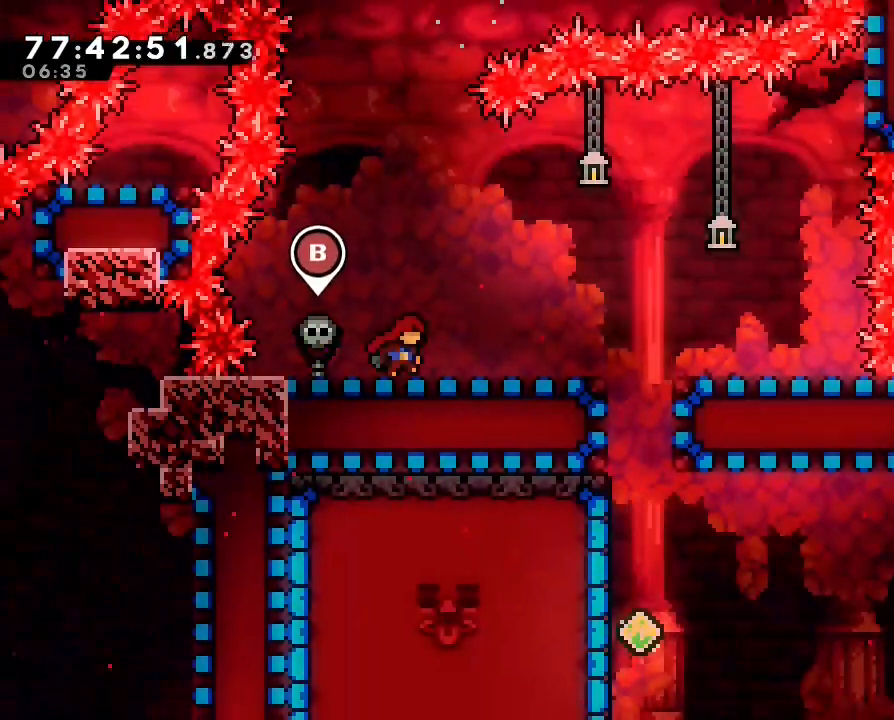
Gameplay with a controller (Nintendo layout); each line is a JSON object with the inputs held at the frame after it. "events" lists button and stick changes between this image and that frame as [ms after this image, input, new state], when the widget could be followed in between. Not read: DPAD_LEFT L3 R3.
{"buttons": [], "left_stick": "center", "right_stick": "center", "events": [[133, "left_stick", "center"]]}
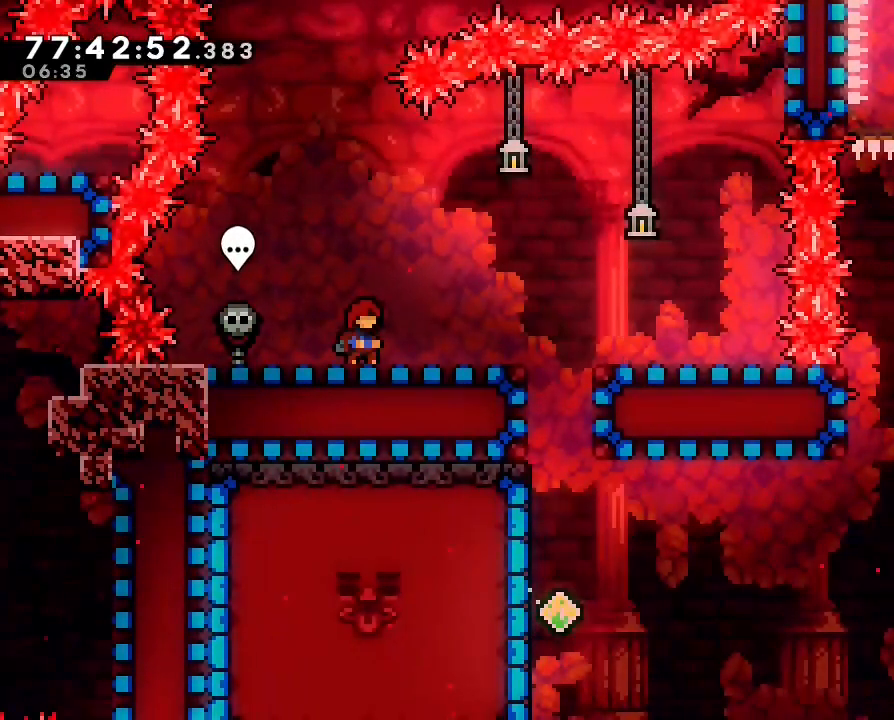
{"buttons": [], "left_stick": "right", "right_stick": "center", "events": [[400, "left_stick", "right"]]}
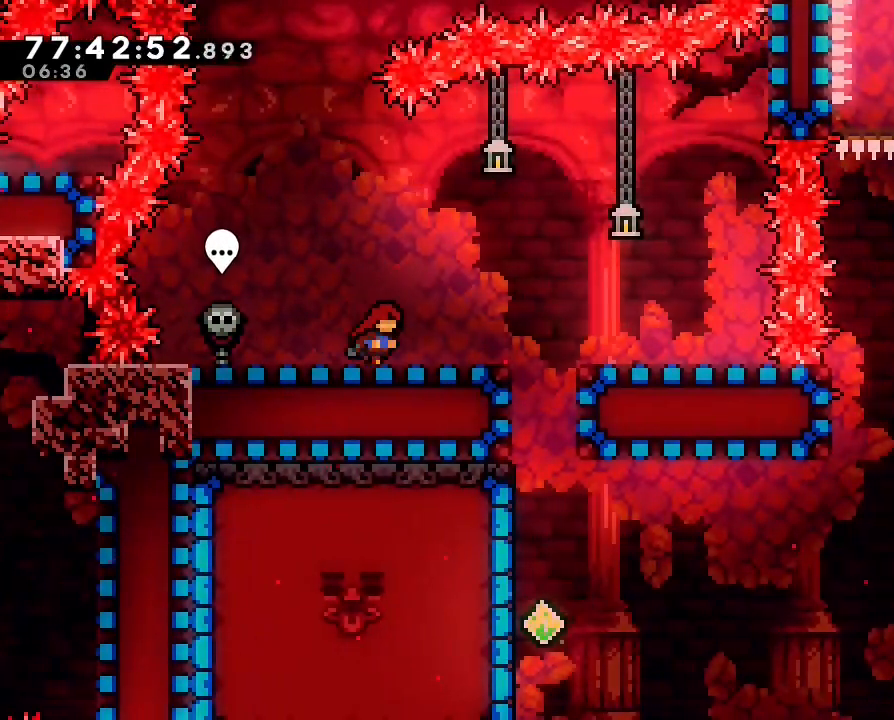
{"buttons": ["A"], "left_stick": "right", "right_stick": "center", "events": [[267, "A", "down"]]}
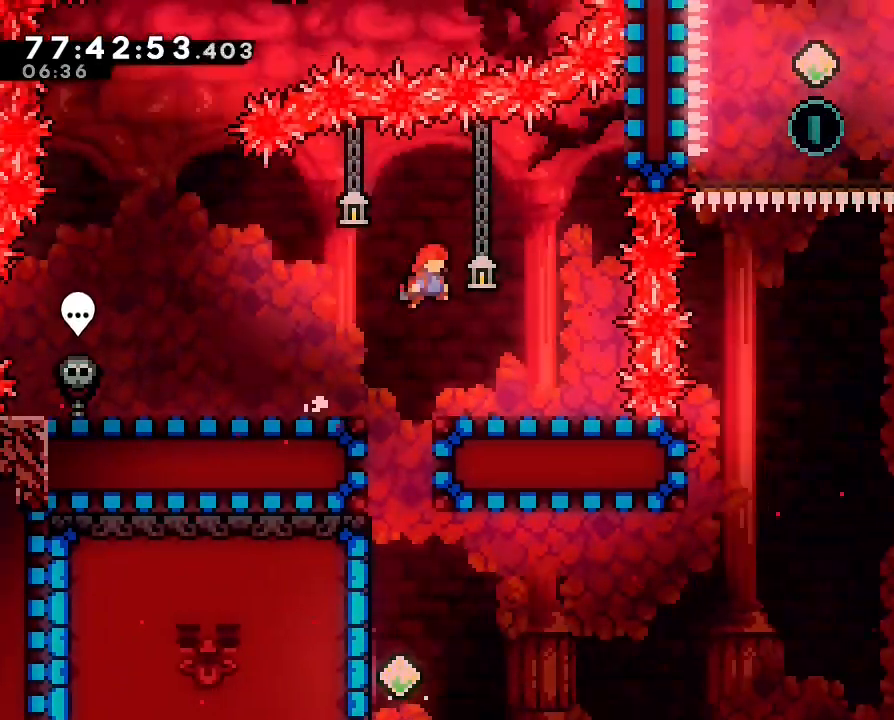
{"buttons": [], "left_stick": "center", "right_stick": "center", "events": [[33, "A", "up"], [267, "left_stick", "center"]]}
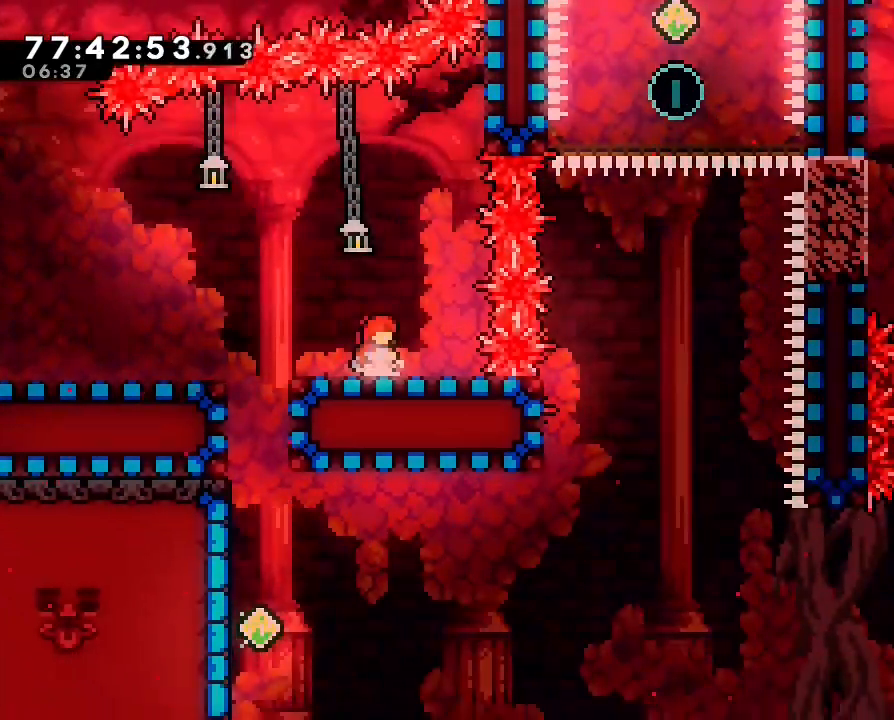
{"buttons": [], "left_stick": "center", "right_stick": "center", "events": []}
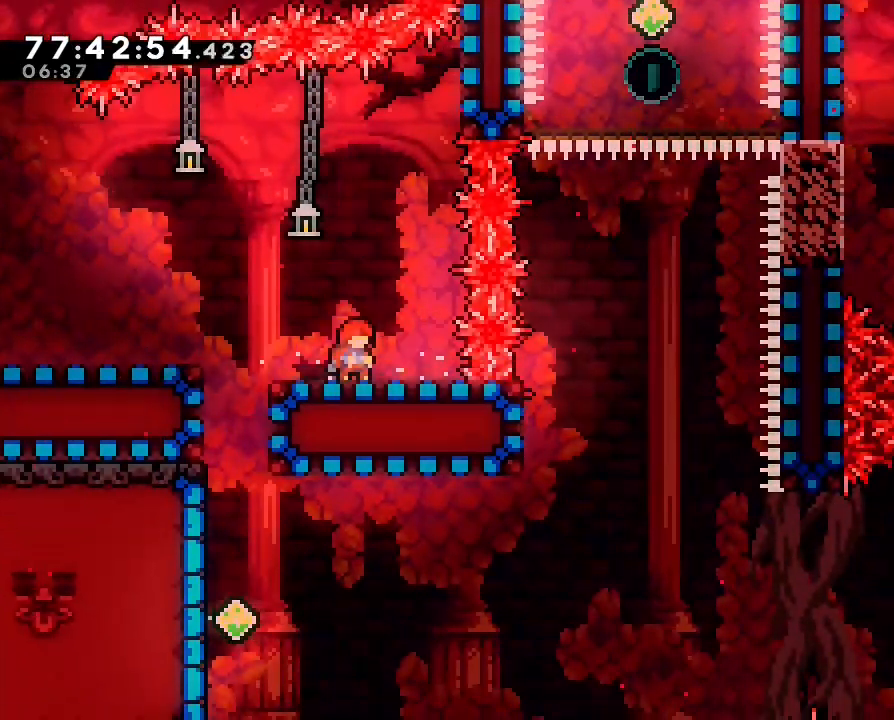
{"buttons": ["B"], "left_stick": "left", "right_stick": "center", "events": [[267, "left_stick", "left"], [500, "B", "down"]]}
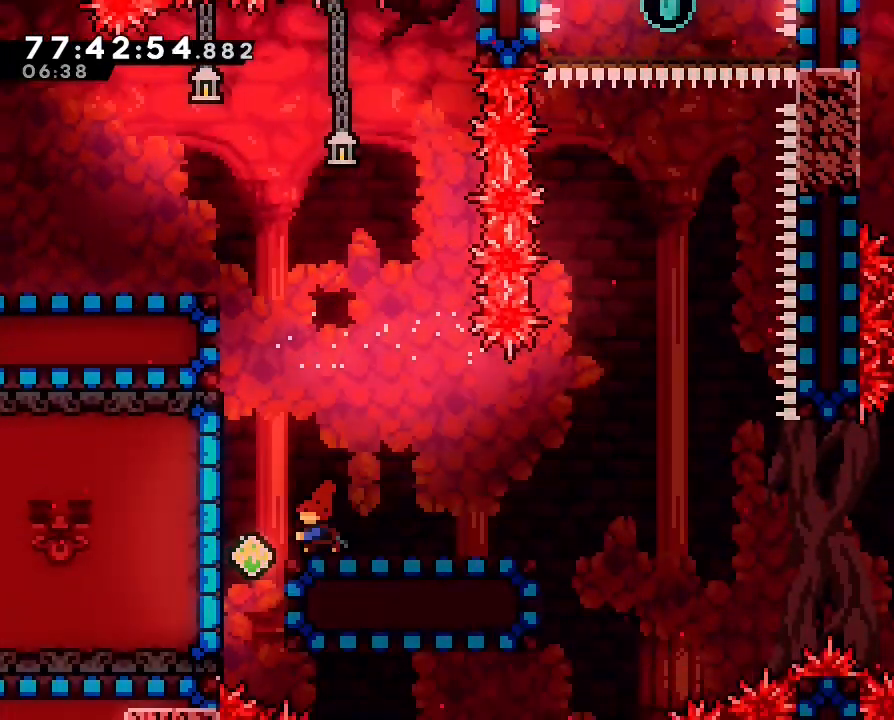
{"buttons": [], "left_stick": "left", "right_stick": "center", "events": [[233, "B", "up"], [233, "Y", "down"], [300, "Y", "up"]]}
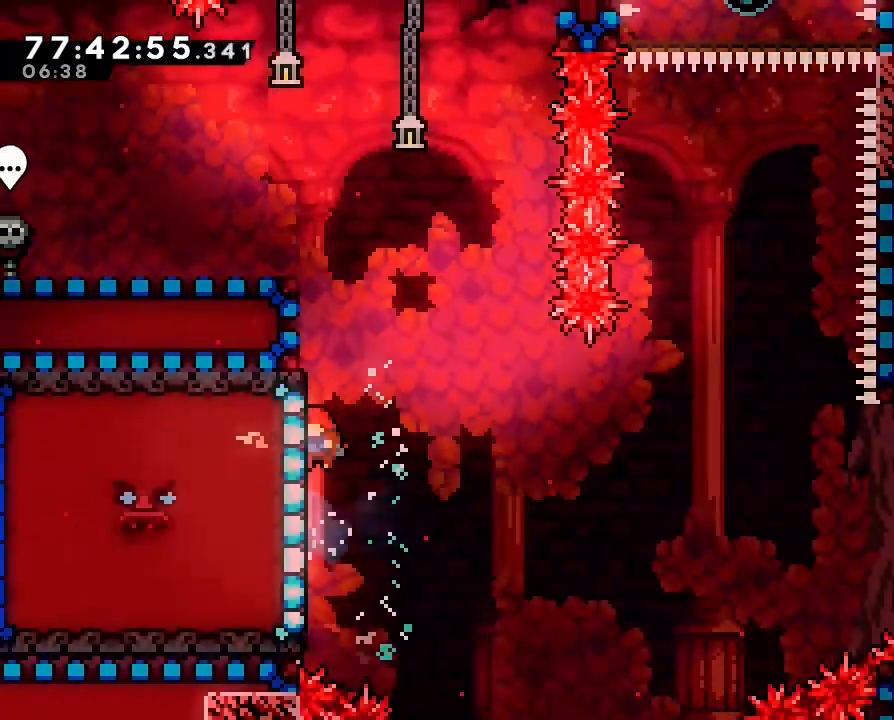
{"buttons": ["R1"], "left_stick": "up", "right_stick": "center", "events": [[167, "R1", "down"], [233, "left_stick", "up"]]}
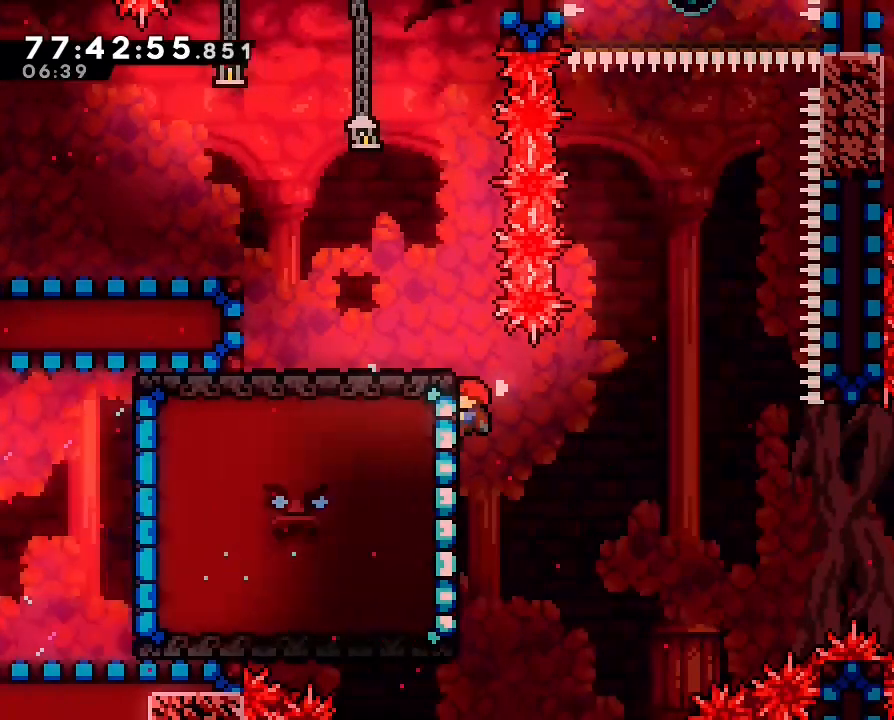
{"buttons": ["A", "R1", "DPAD_RIGHT"], "left_stick": "up-left", "right_stick": "center"}
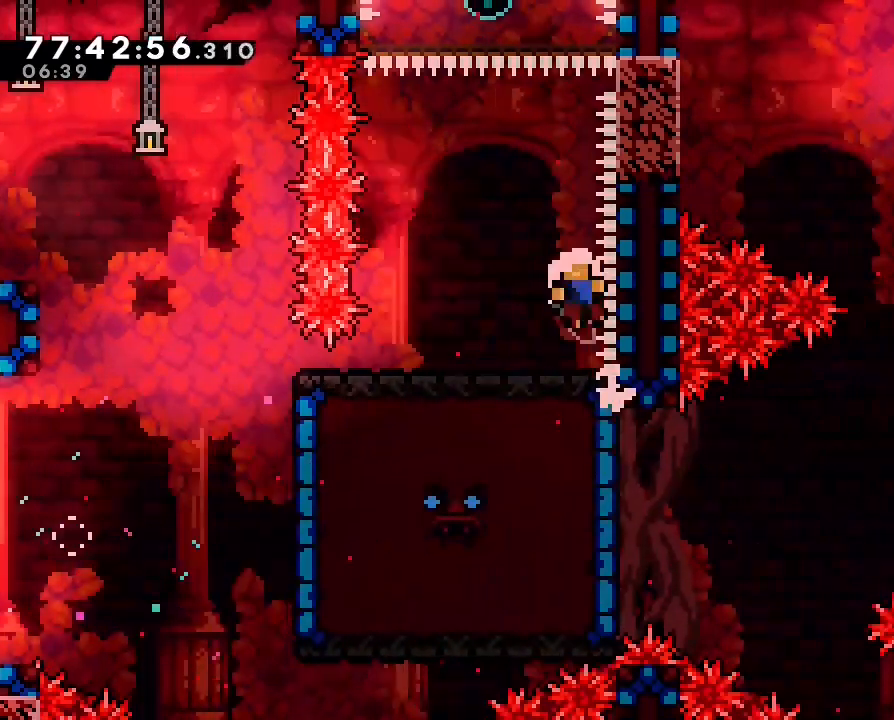
{"buttons": [], "left_stick": "center", "right_stick": "center", "events": [[33, "A", "up"], [33, "DPAD_RIGHT", "up"], [33, "left_stick", "up"], [233, "R1", "up"], [267, "left_stick", "center"]]}
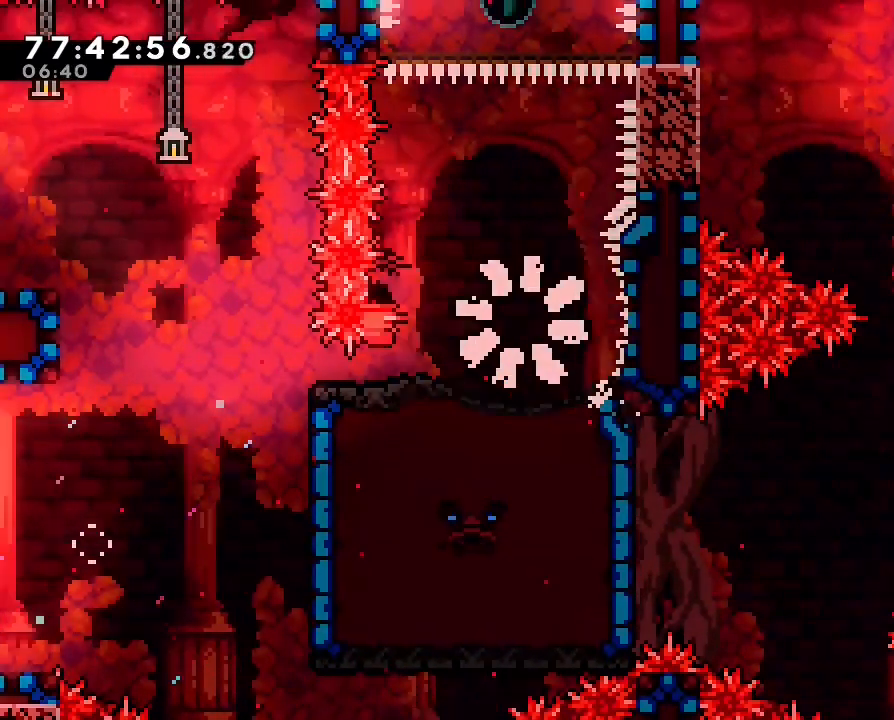
{"buttons": [], "left_stick": "center", "right_stick": "center", "events": []}
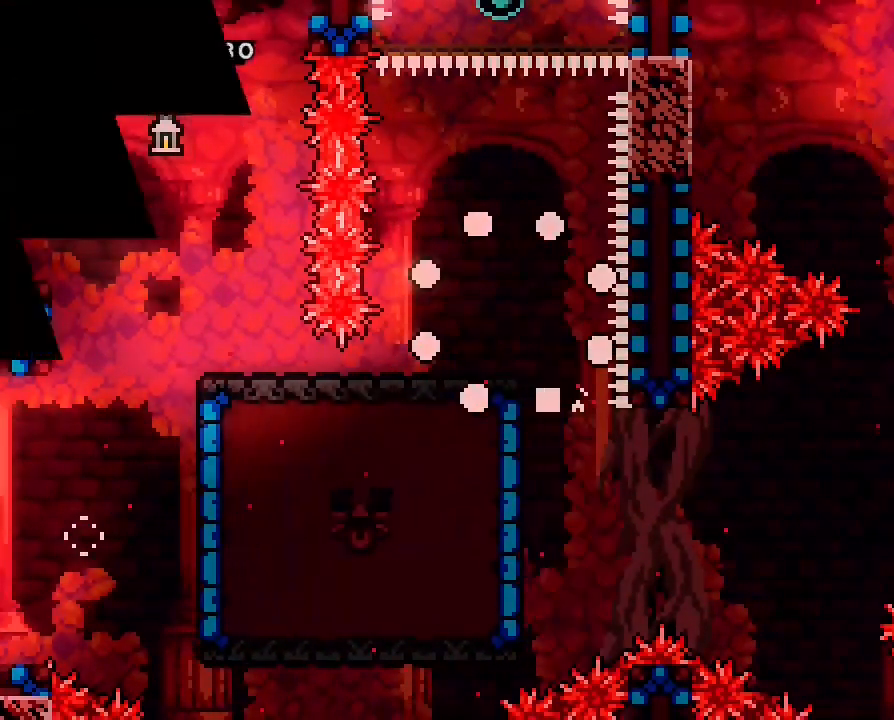
{"buttons": [], "left_stick": "center", "right_stick": "center", "events": []}
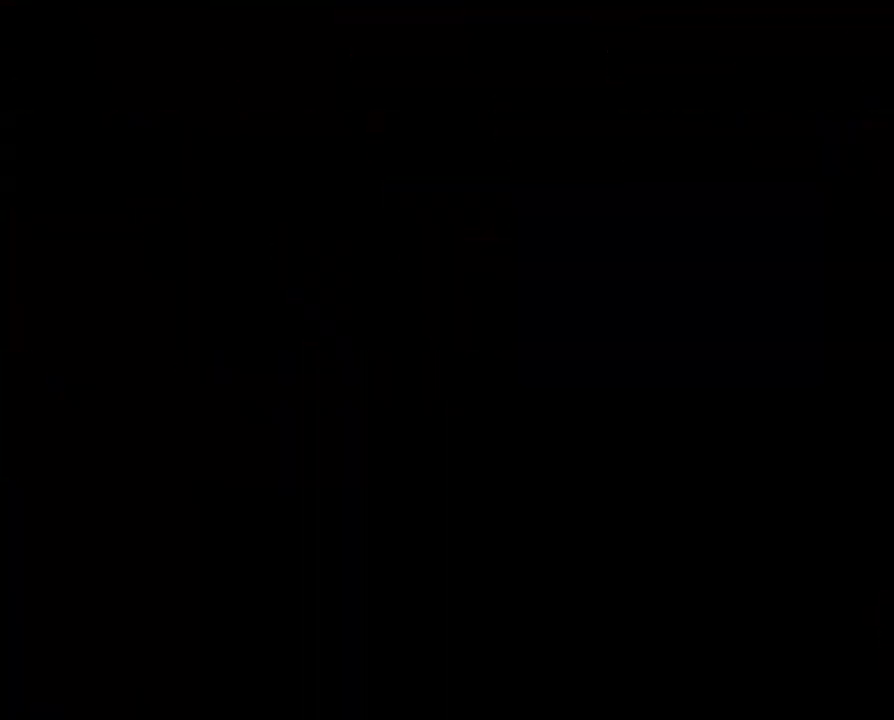
{"buttons": [], "left_stick": "center", "right_stick": "center", "events": []}
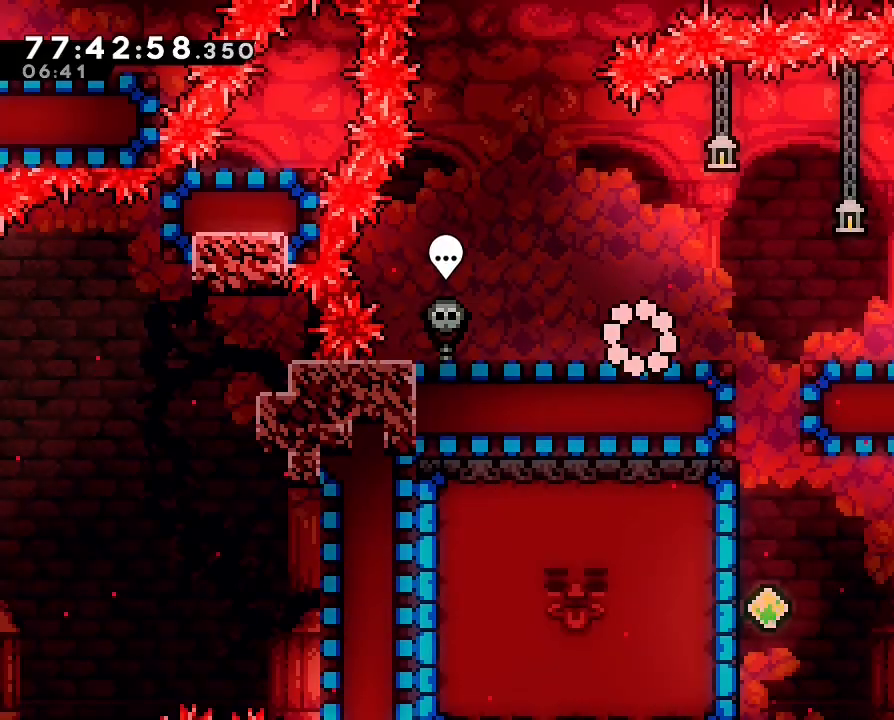
{"buttons": [], "left_stick": "right", "right_stick": "center", "events": [[200, "left_stick", "right"]]}
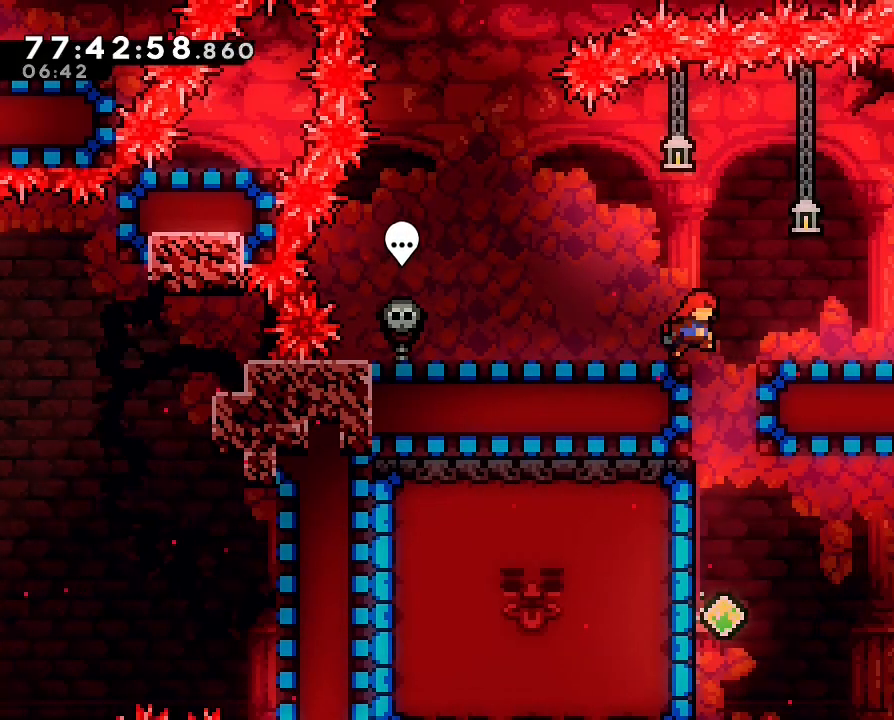
{"buttons": ["A"], "left_stick": "right", "right_stick": "center", "events": [[233, "A", "down"]]}
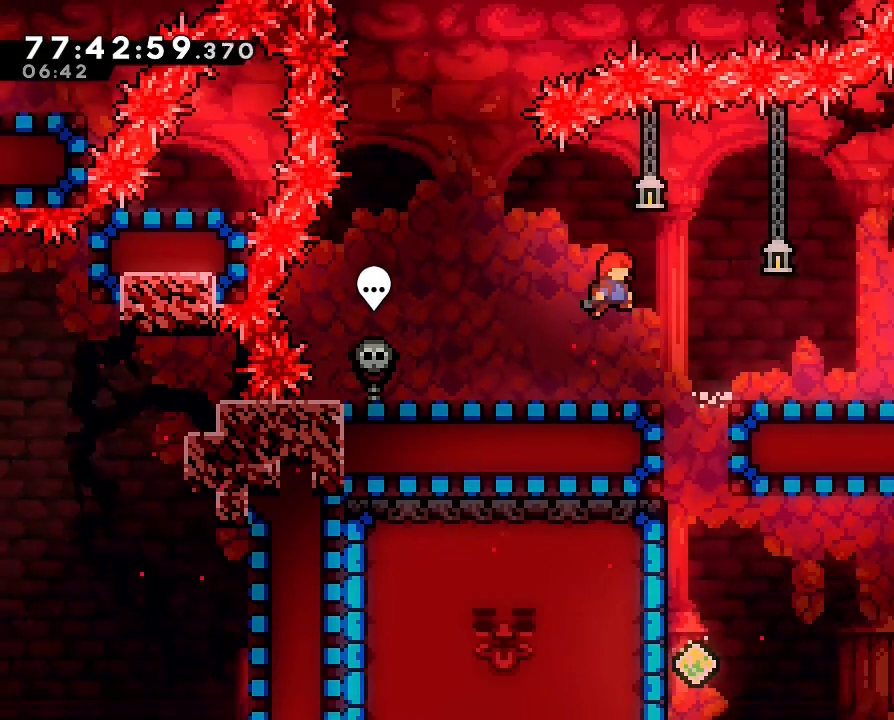
{"buttons": ["R1"], "left_stick": "up-right", "right_stick": "center", "events": [[267, "A", "up"], [433, "left_stick", "up-right"], [467, "R1", "down"]]}
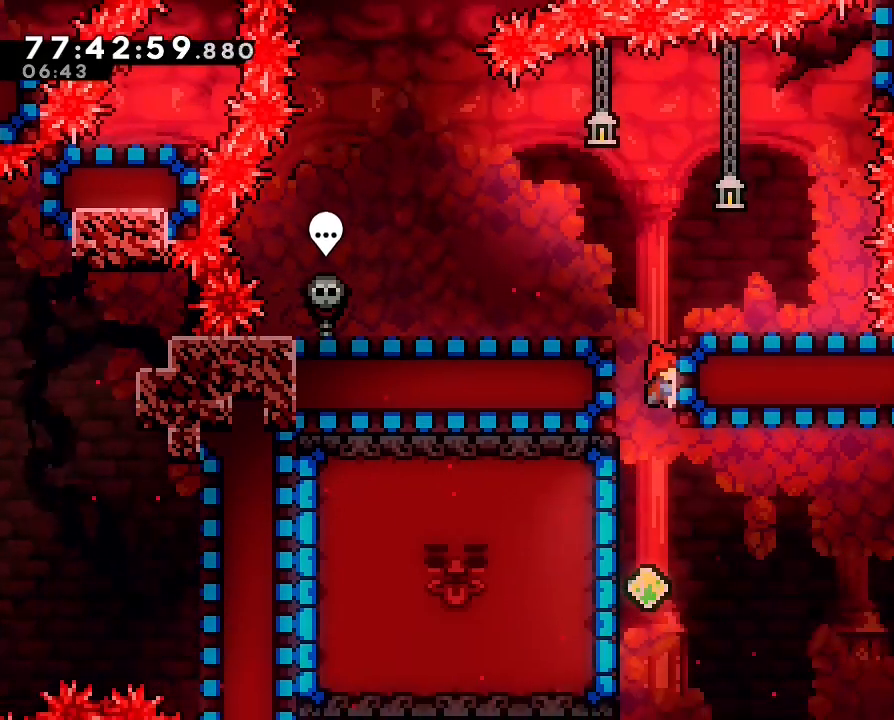
{"buttons": ["R1"], "left_stick": "center", "right_stick": "center", "events": [[33, "left_stick", "up"], [333, "left_stick", "center"]]}
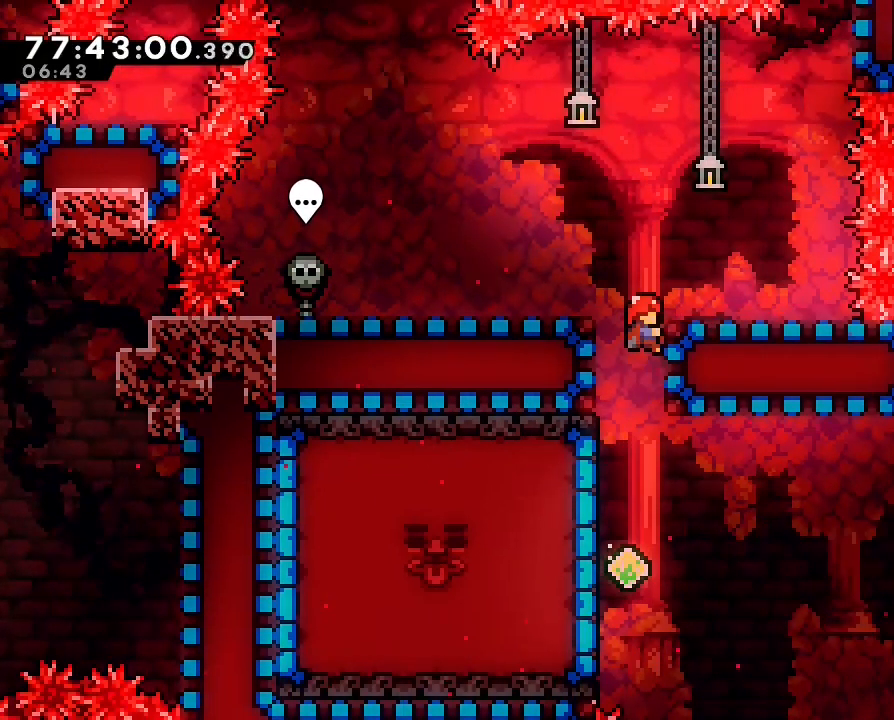
{"buttons": ["R1"], "left_stick": "center", "right_stick": "center", "events": []}
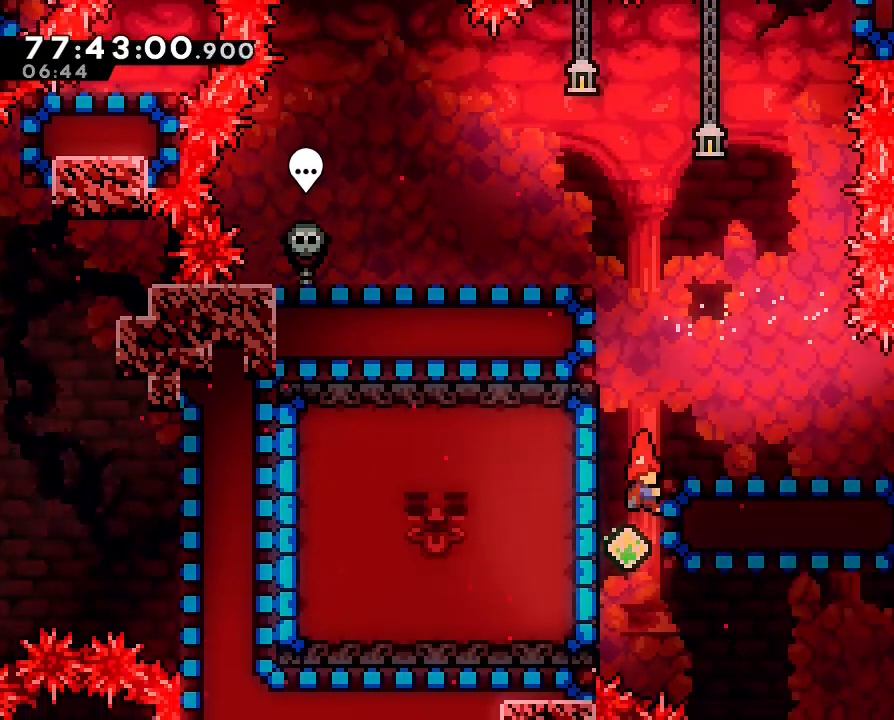
{"buttons": ["R1"], "left_stick": "left", "right_stick": "center", "events": [[100, "left_stick", "left"], [167, "B", "down"], [300, "B", "up"]]}
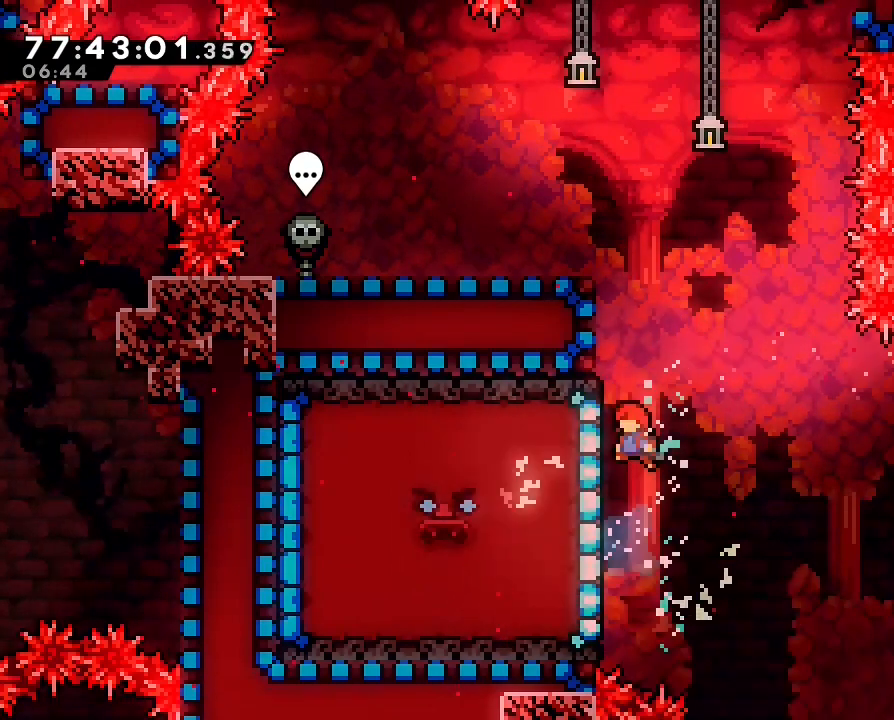
{"buttons": ["R1"], "left_stick": "center", "right_stick": "center", "events": [[333, "left_stick", "center"]]}
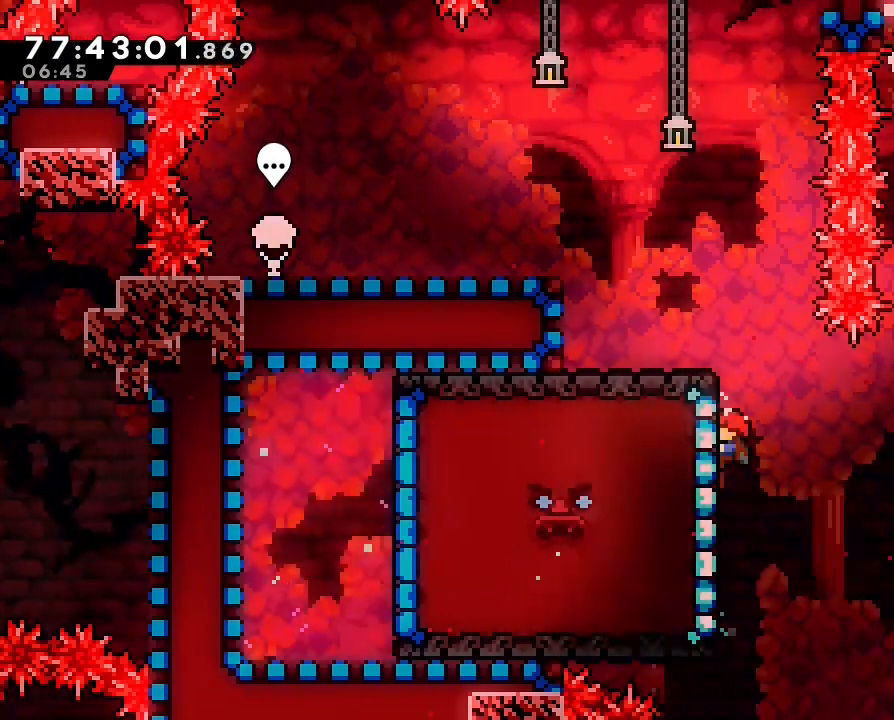
{"buttons": ["R1"], "left_stick": "right", "right_stick": "center", "events": [[500, "left_stick", "right"]]}
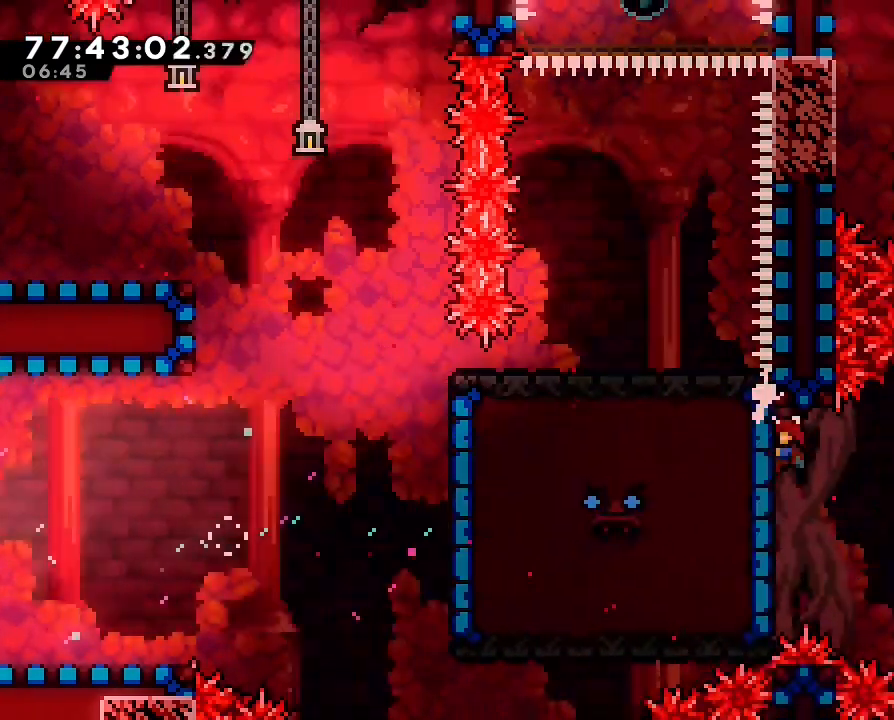
{"buttons": ["B", "R1"], "left_stick": "up", "right_stick": "center", "events": [[67, "A", "down"], [400, "A", "up"], [400, "left_stick", "up"], [433, "B", "down"]]}
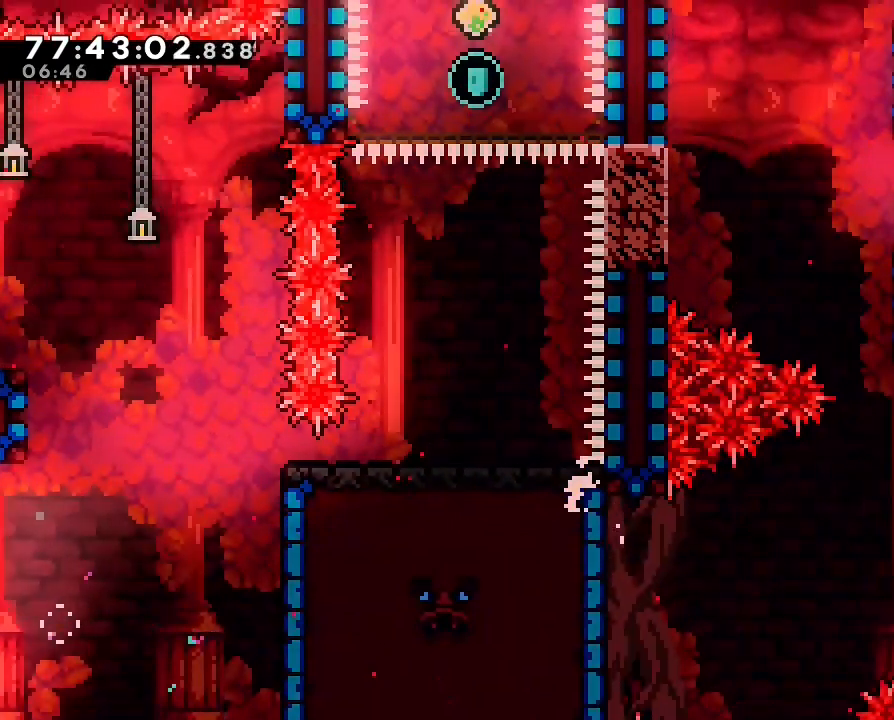
{"buttons": ["B", "R1"], "left_stick": "up-left", "right_stick": "center", "events": [[133, "left_stick", "up-left"], [400, "Y", "down"], [467, "Y", "up"]]}
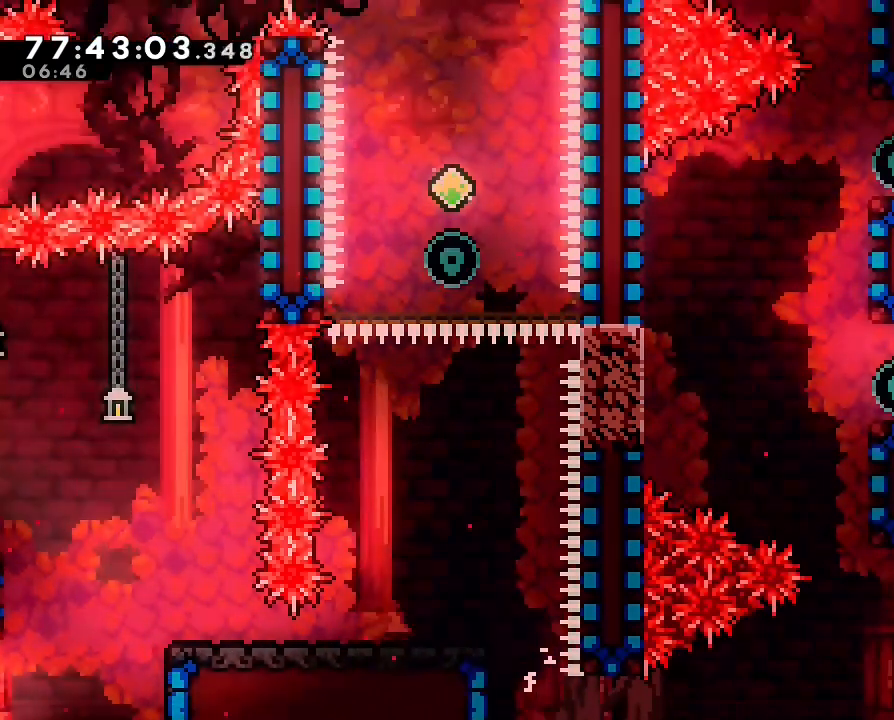
{"buttons": ["A", "R1"], "left_stick": "up", "right_stick": "center", "events": [[100, "B", "up"], [100, "left_stick", "up"], [500, "A", "down"]]}
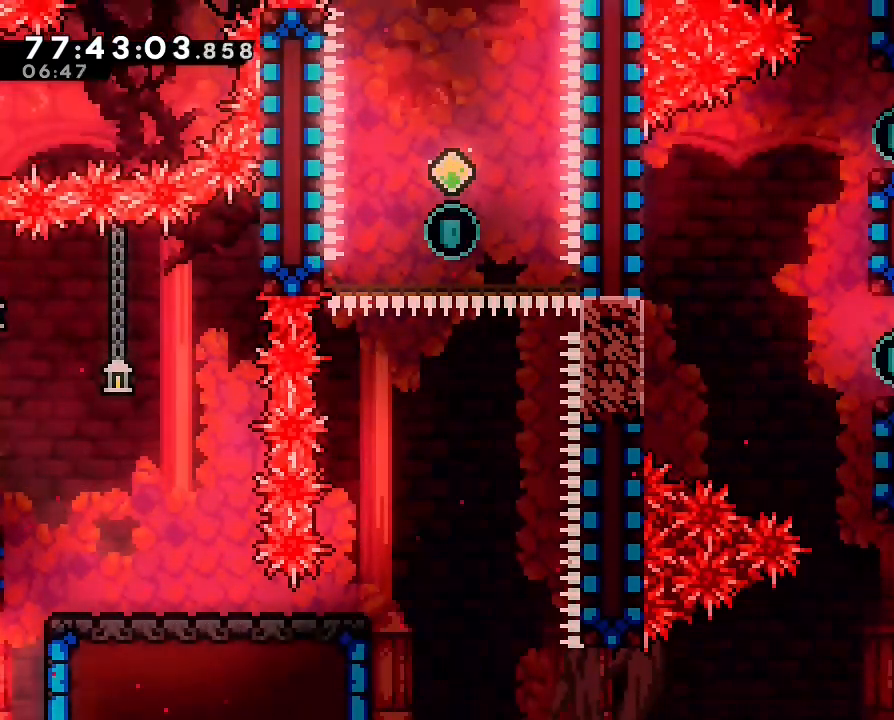
{"buttons": ["A"], "left_stick": "left", "right_stick": "center", "events": [[133, "left_stick", "up-left"], [167, "A", "up"], [167, "R1", "up"], [300, "left_stick", "center"], [467, "left_stick", "left"], [500, "A", "down"]]}
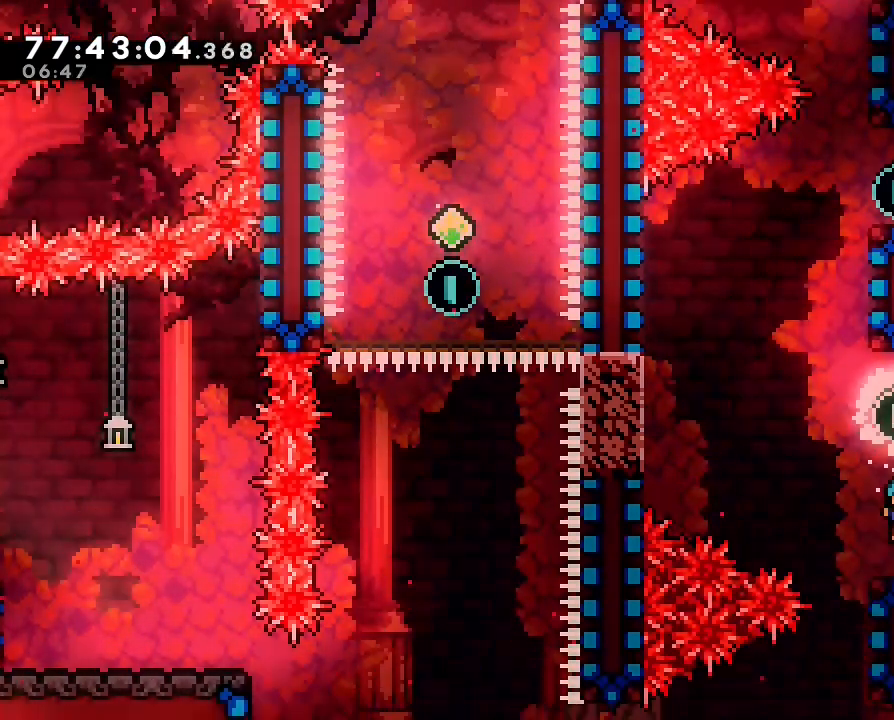
{"buttons": ["DPAD_RIGHT"], "left_stick": "right", "right_stick": "center", "events": [[200, "A", "up"], [267, "left_stick", "up-right"], [367, "left_stick", "right"], [500, "DPAD_RIGHT", "down"]]}
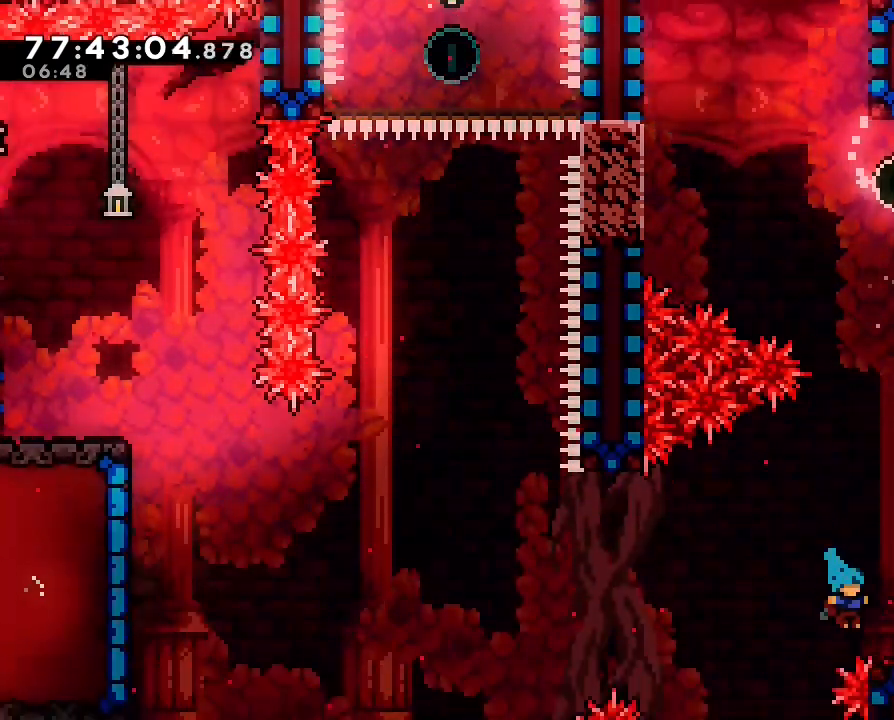
{"buttons": ["DPAD_DOWN"], "left_stick": "center", "right_stick": "center", "events": [[33, "DPAD_RIGHT", "up"], [100, "DPAD_DOWN", "down"], [167, "DPAD_DOWN", "up"], [200, "R1", "down"], [300, "left_stick", "center"], [367, "R1", "up"], [433, "DPAD_DOWN", "down"]]}
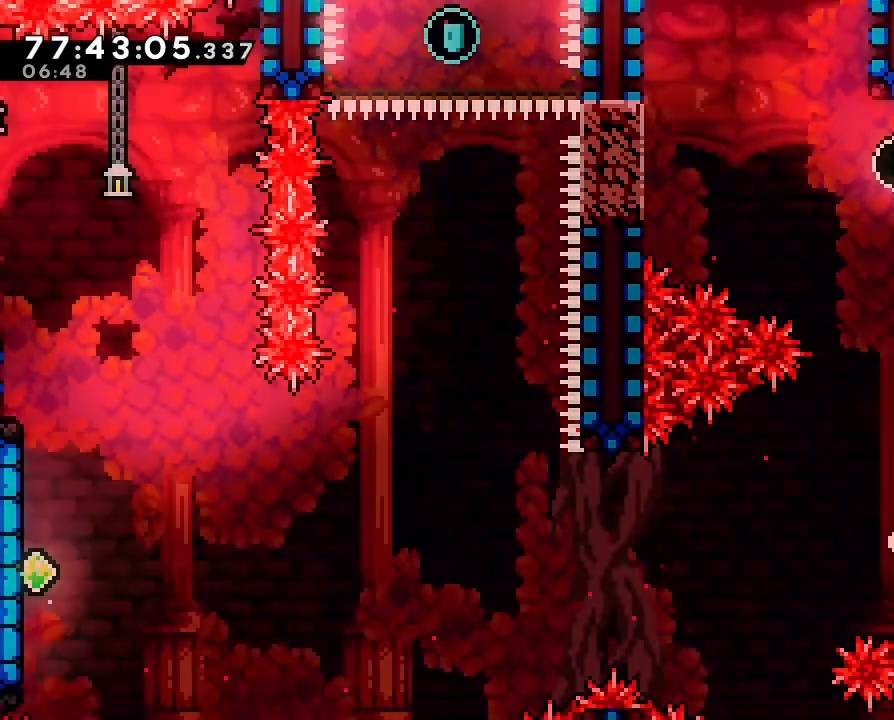
{"buttons": [], "left_stick": "center", "right_stick": "center"}
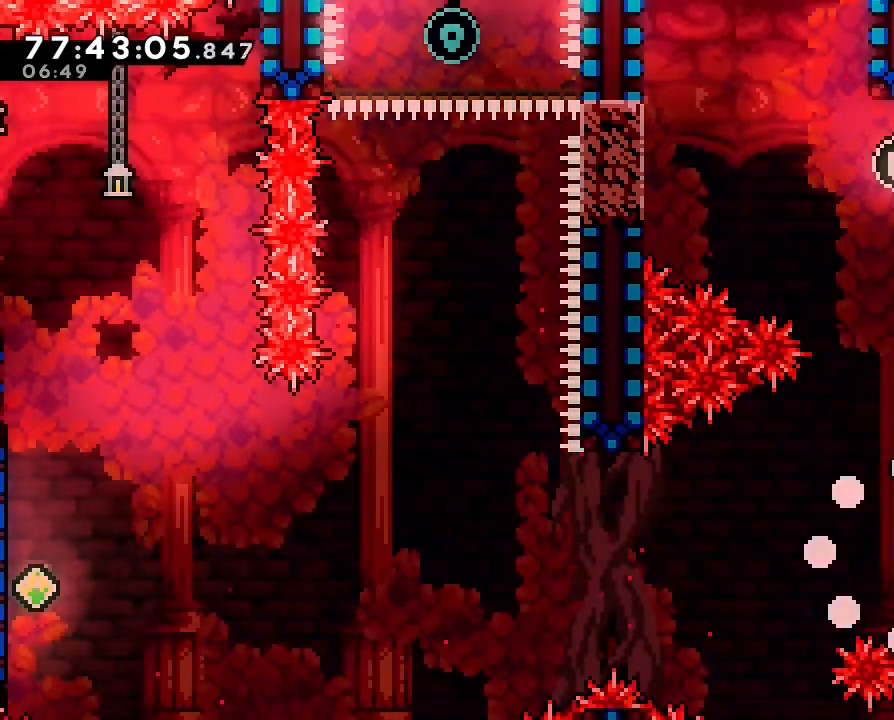
{"buttons": ["DPAD_DOWN"], "left_stick": "center", "right_stick": "center", "events": [[500, "DPAD_DOWN", "down"]]}
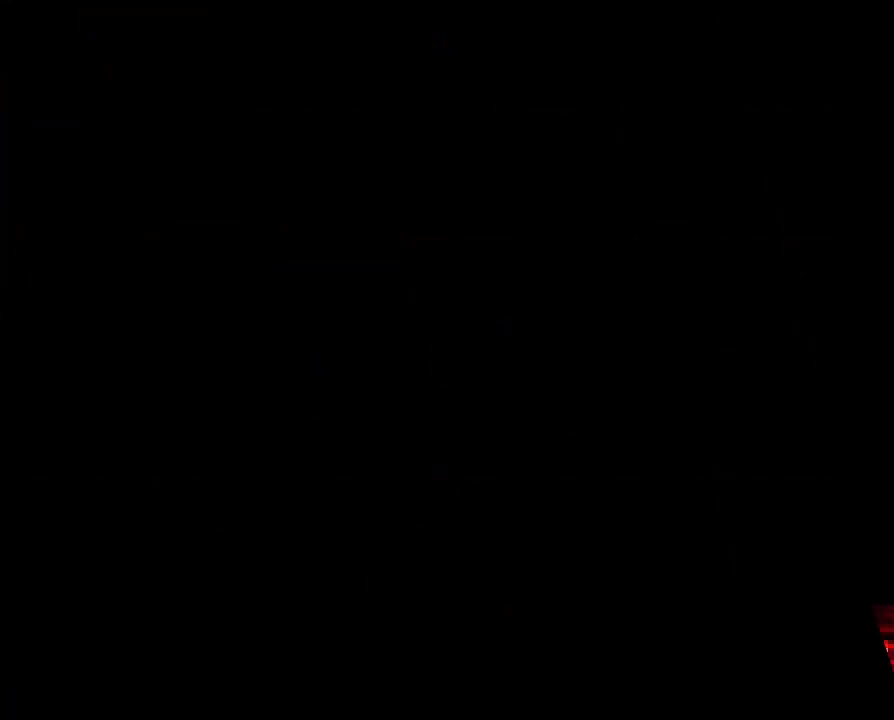
{"buttons": [], "left_stick": "center", "right_stick": "center", "events": [[33, "DPAD_DOWN", "up"], [67, "Z", "down"], [200, "Z", "up"]]}